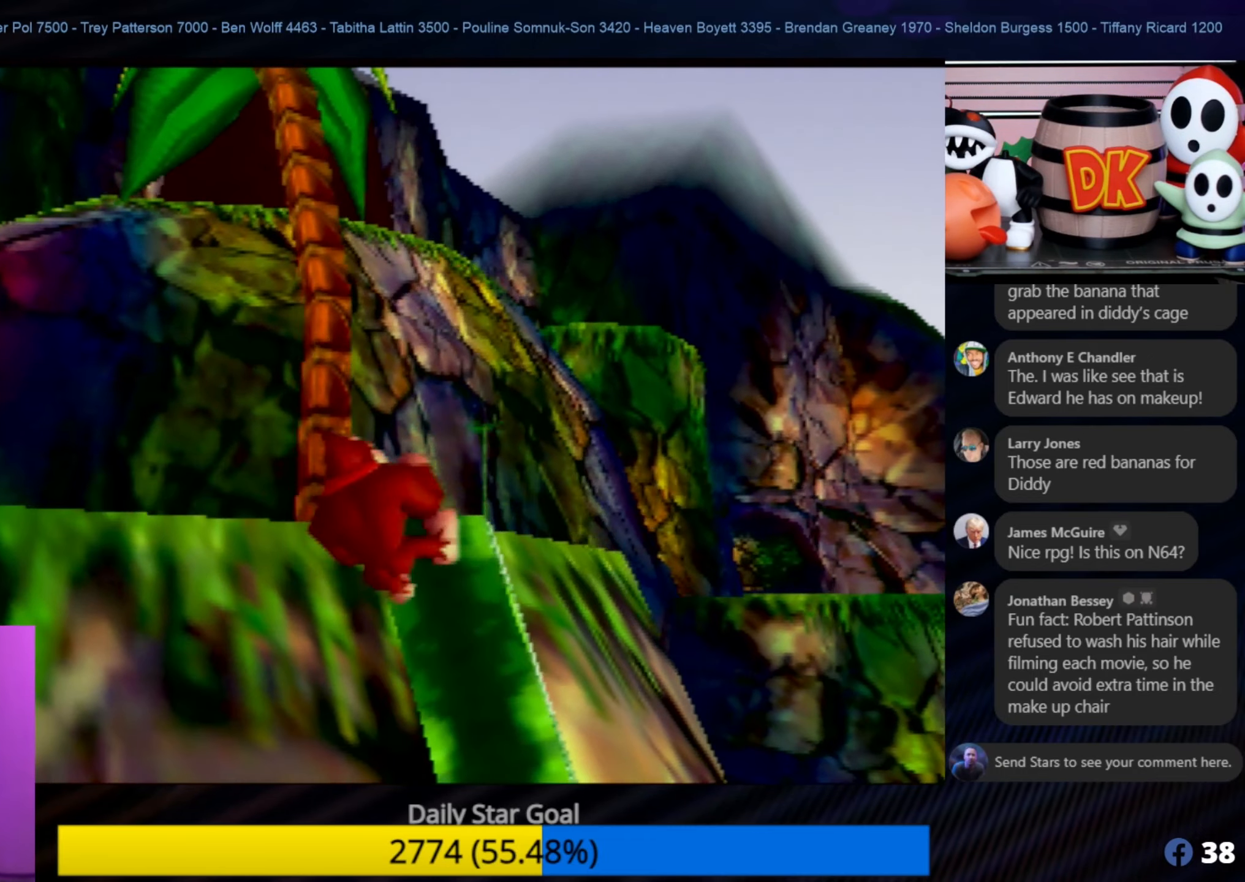
Gameplay with a controller (Nintendo layout); each line is a JSON object with the inputs held at the frame after it. "events" lists button and stick changes between this image and that frame as [ms after this image, input, new state], when the widget could be followed in between. Not read: L1 L3 R3.
{"buttons": [], "left_stick": "up", "events": []}
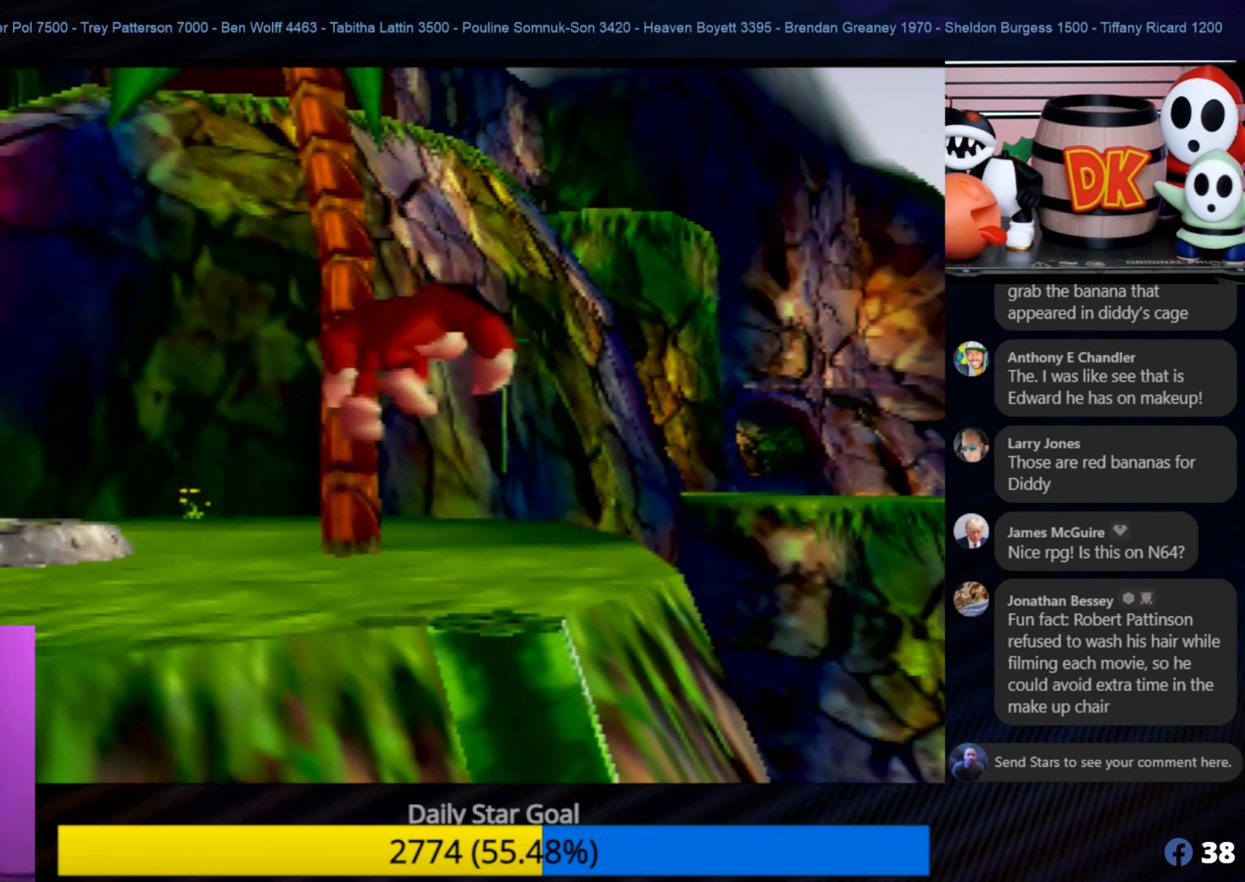
{"buttons": [], "left_stick": "up-left", "events": [[367, "C_LEFT", "down"], [400, "C_LEFT", "up"], [400, "left_stick", "up-left"]]}
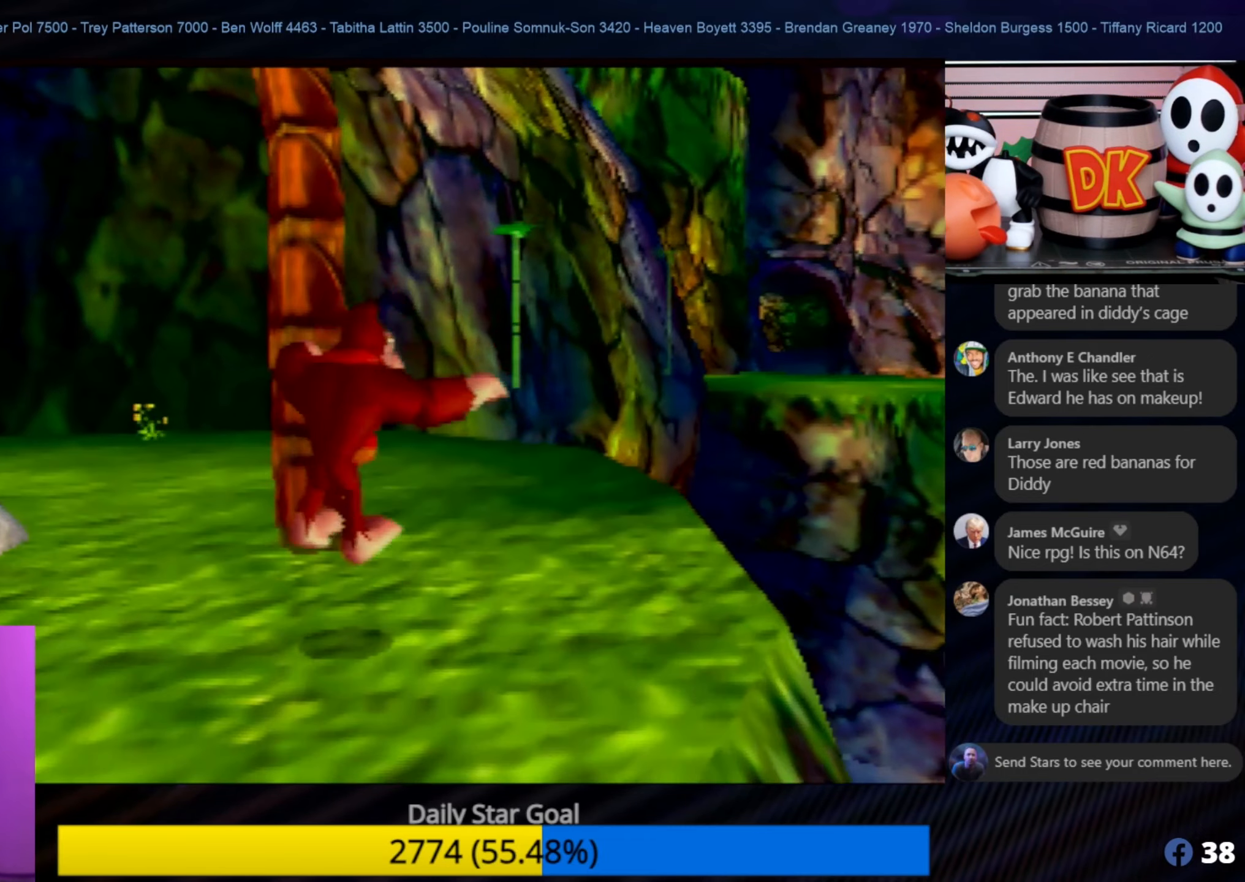
{"buttons": [], "left_stick": "center", "events": [[133, "left_stick", "center"]]}
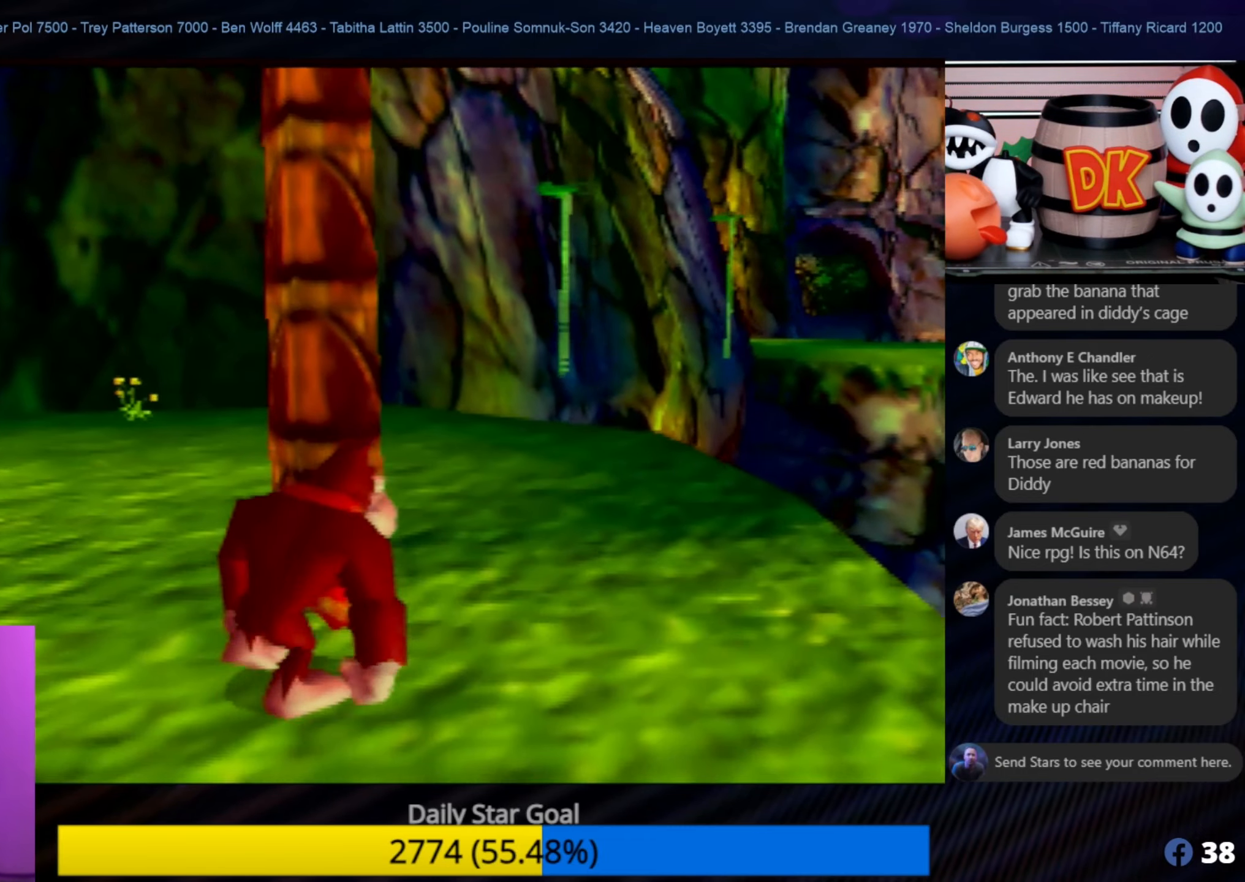
{"buttons": [], "left_stick": "up-left", "events": [[133, "left_stick", "down-left"], [467, "left_stick", "up-left"]]}
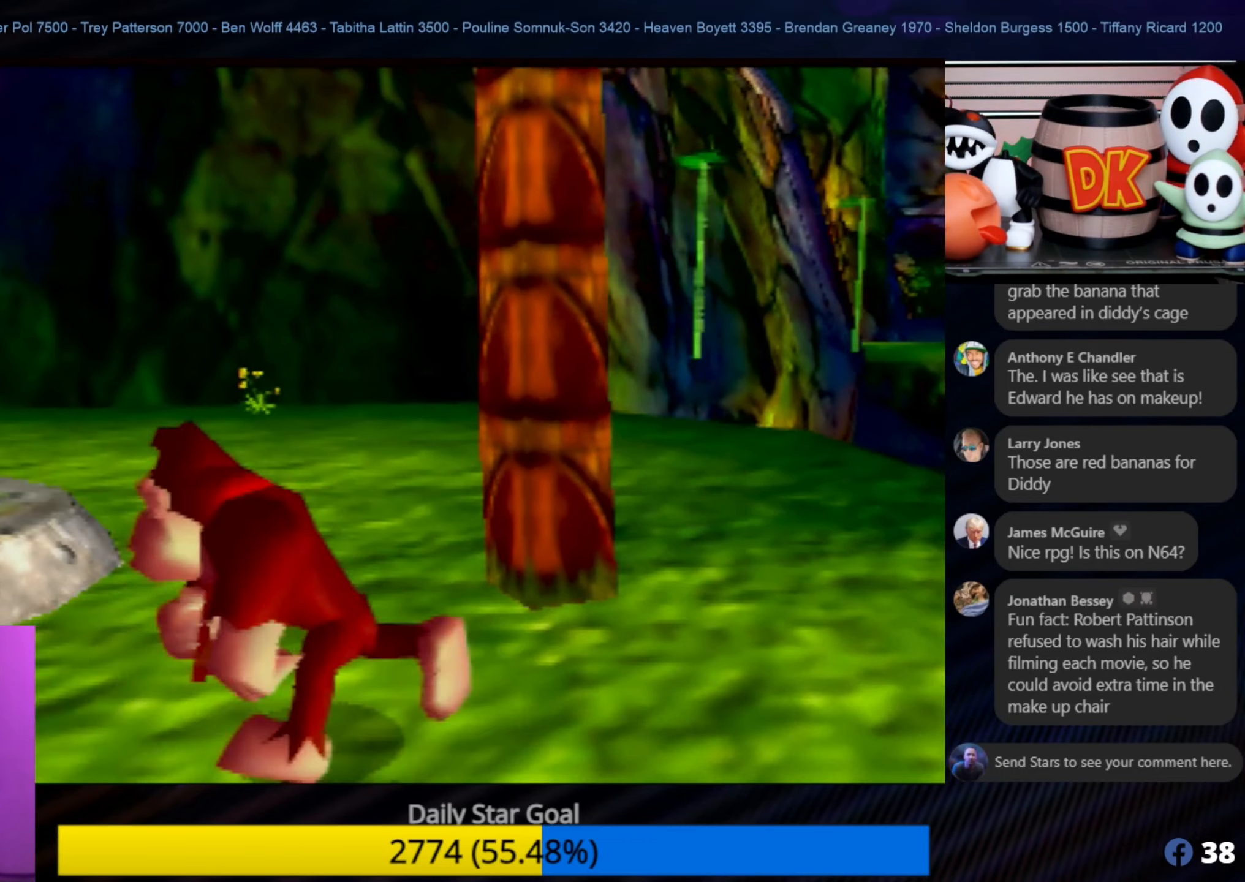
{"buttons": ["C_LEFT"], "left_stick": "up", "events": [[83, "left_stick", "up"], [283, "C_LEFT", "down"]]}
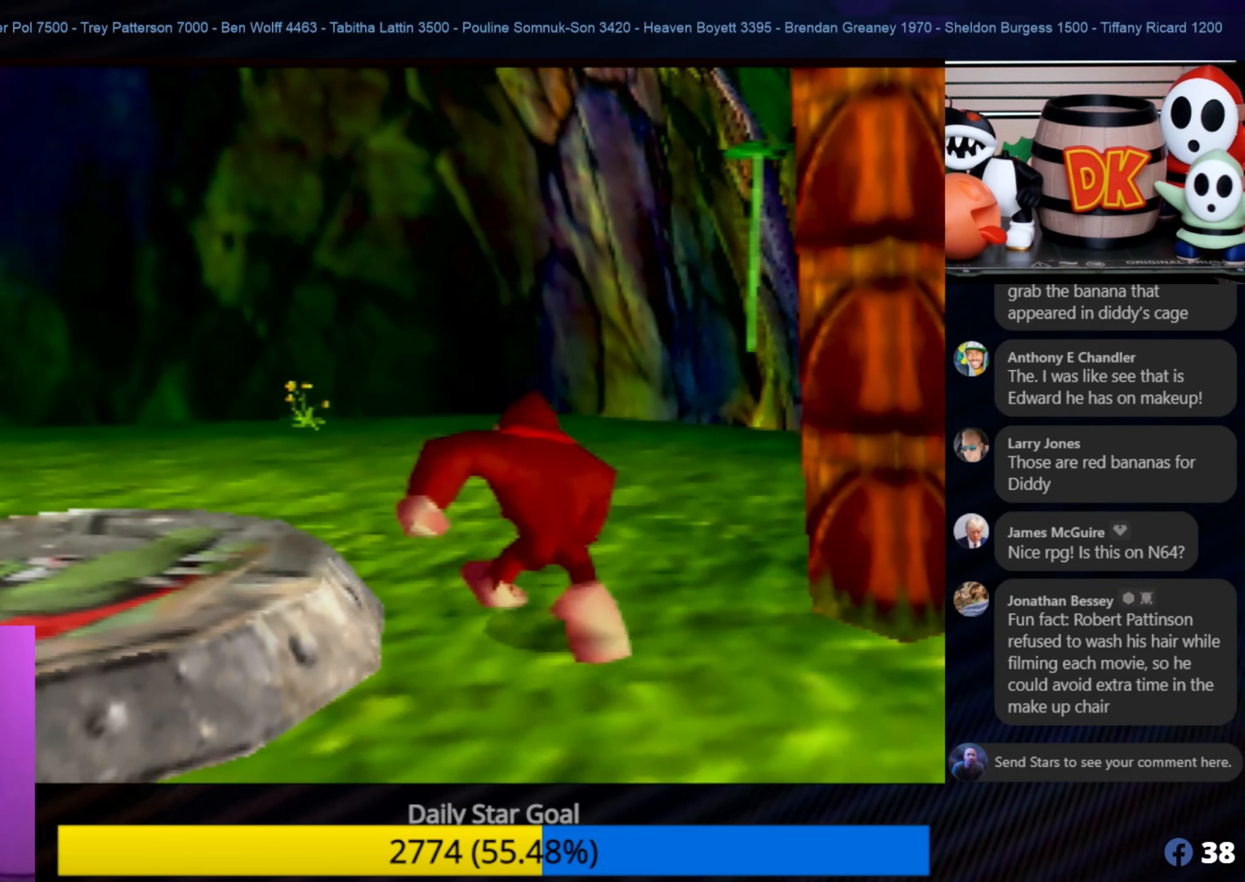
{"buttons": [], "left_stick": "center", "events": [[33, "C_LEFT", "up"], [83, "C_LEFT", "down"], [233, "C_LEFT", "up"], [283, "left_stick", "up-left"], [417, "left_stick", "center"]]}
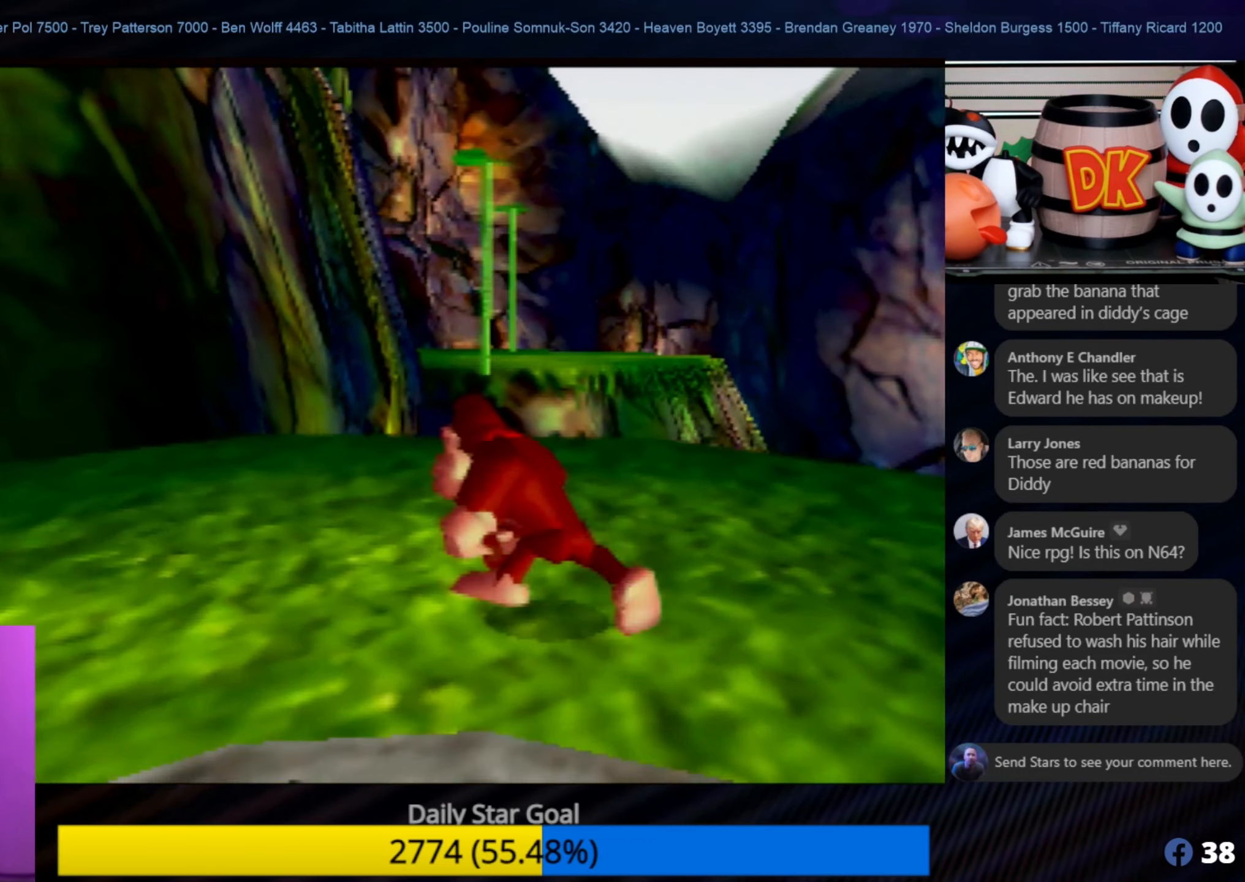
{"buttons": [], "left_stick": "up", "events": [[184, "left_stick", "up-left"], [334, "left_stick", "up"]]}
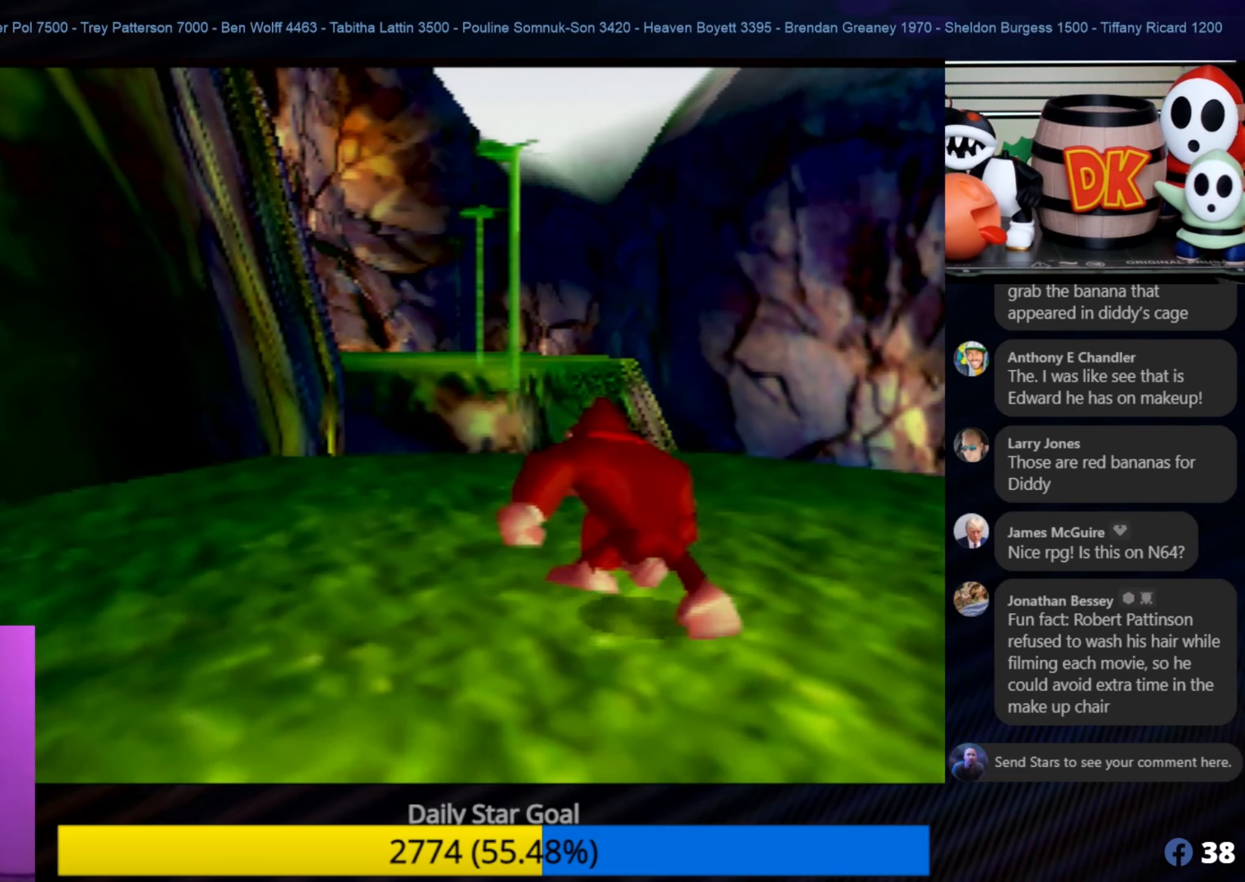
{"buttons": [], "left_stick": "center", "events": [[150, "left_stick", "center"]]}
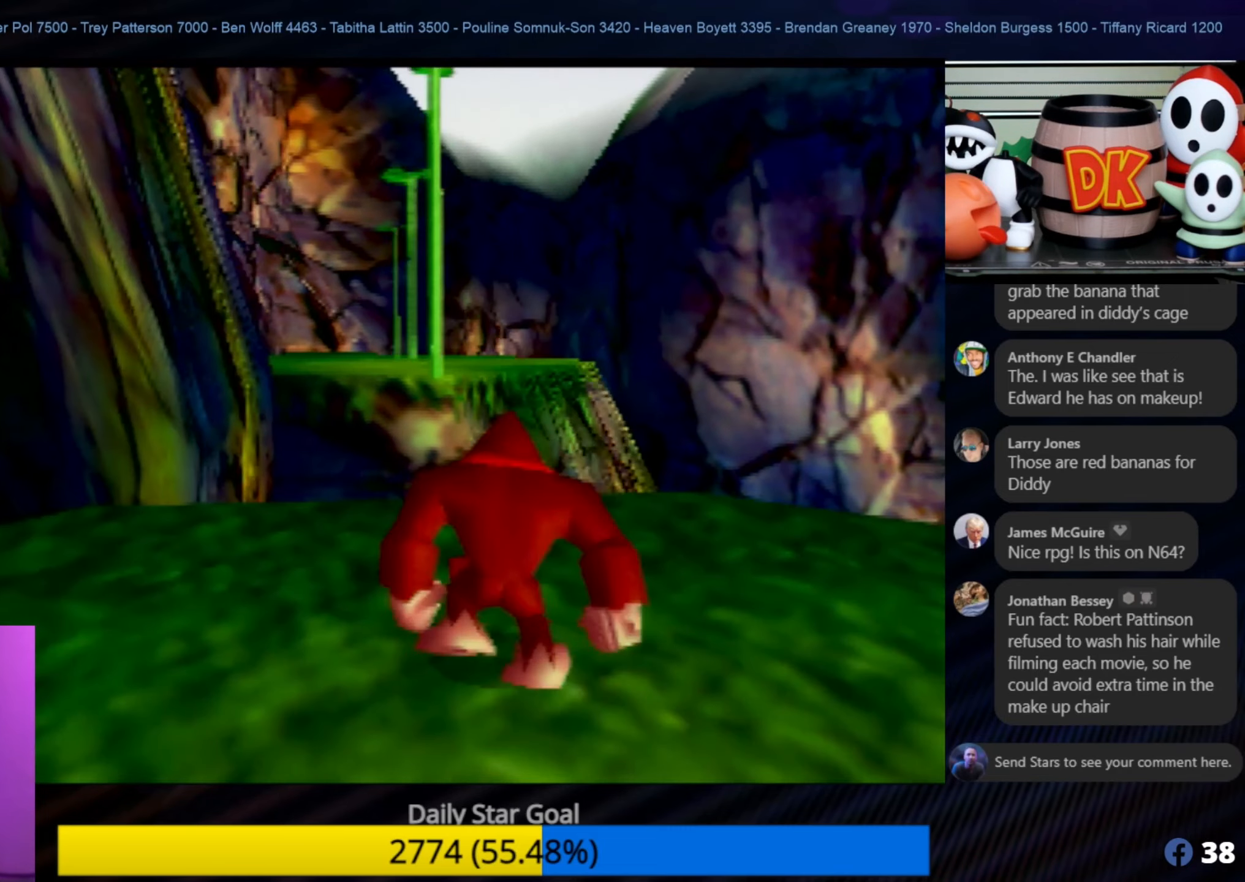
{"buttons": [], "left_stick": "up", "events": [[150, "left_stick", "up"]]}
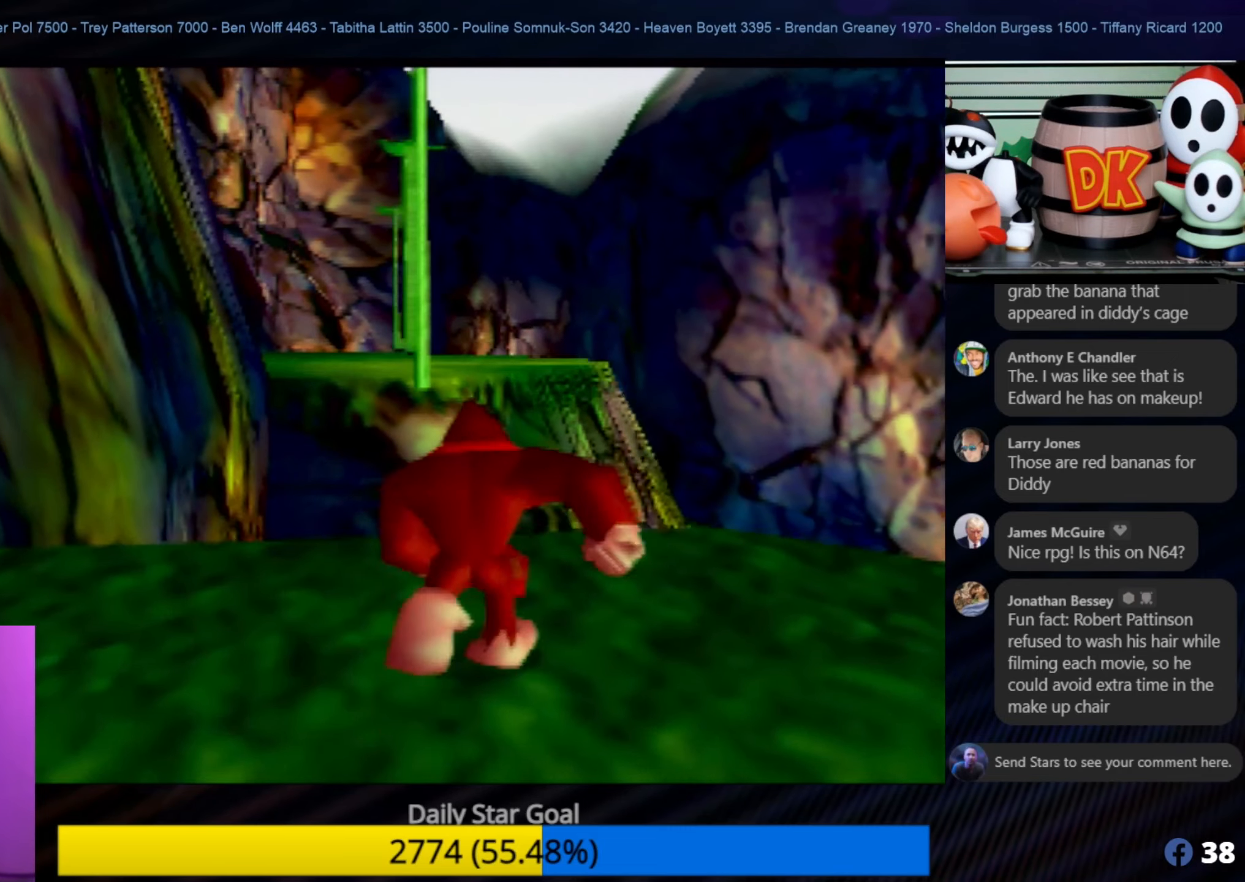
{"buttons": ["A"], "left_stick": "up", "events": [[334, "A", "down"]]}
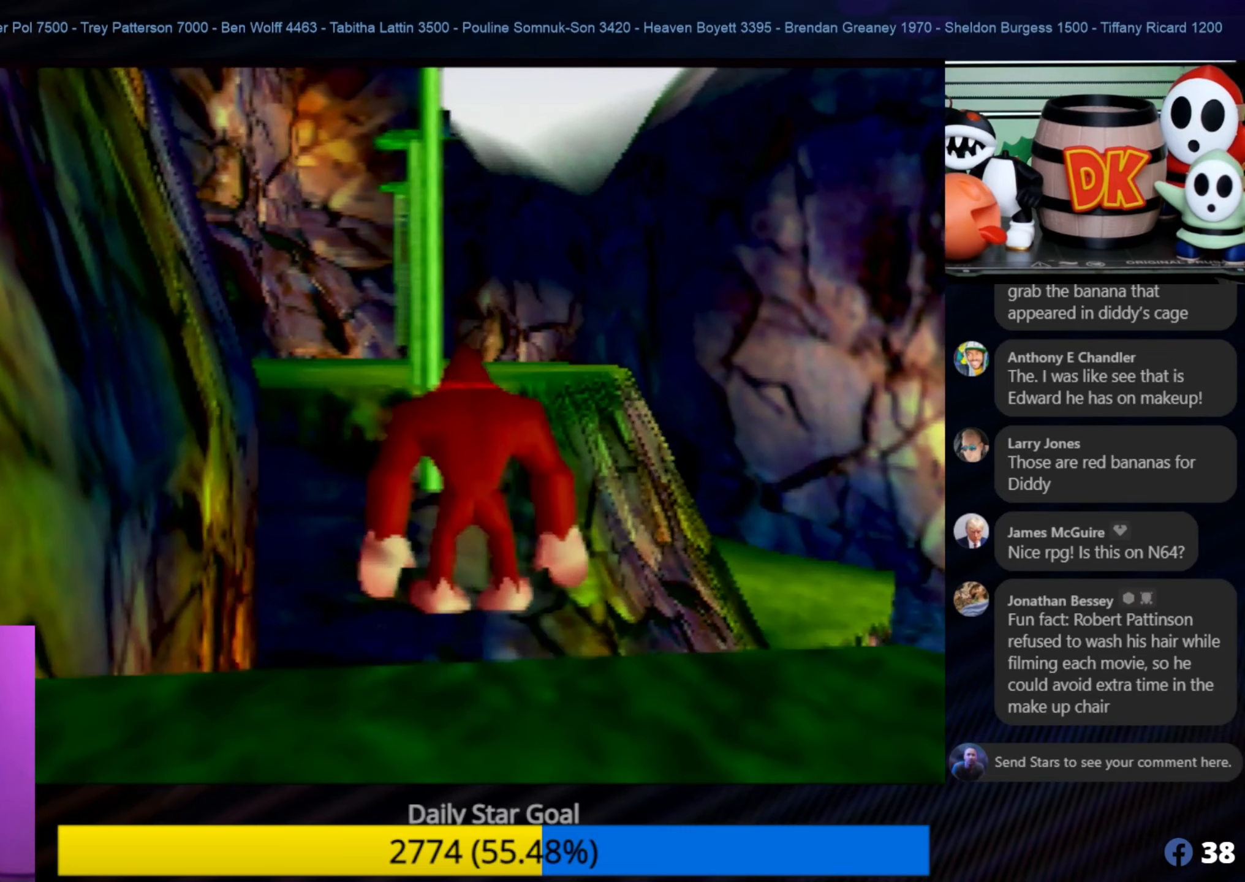
{"buttons": [], "left_stick": "up", "events": [[34, "A", "up"]]}
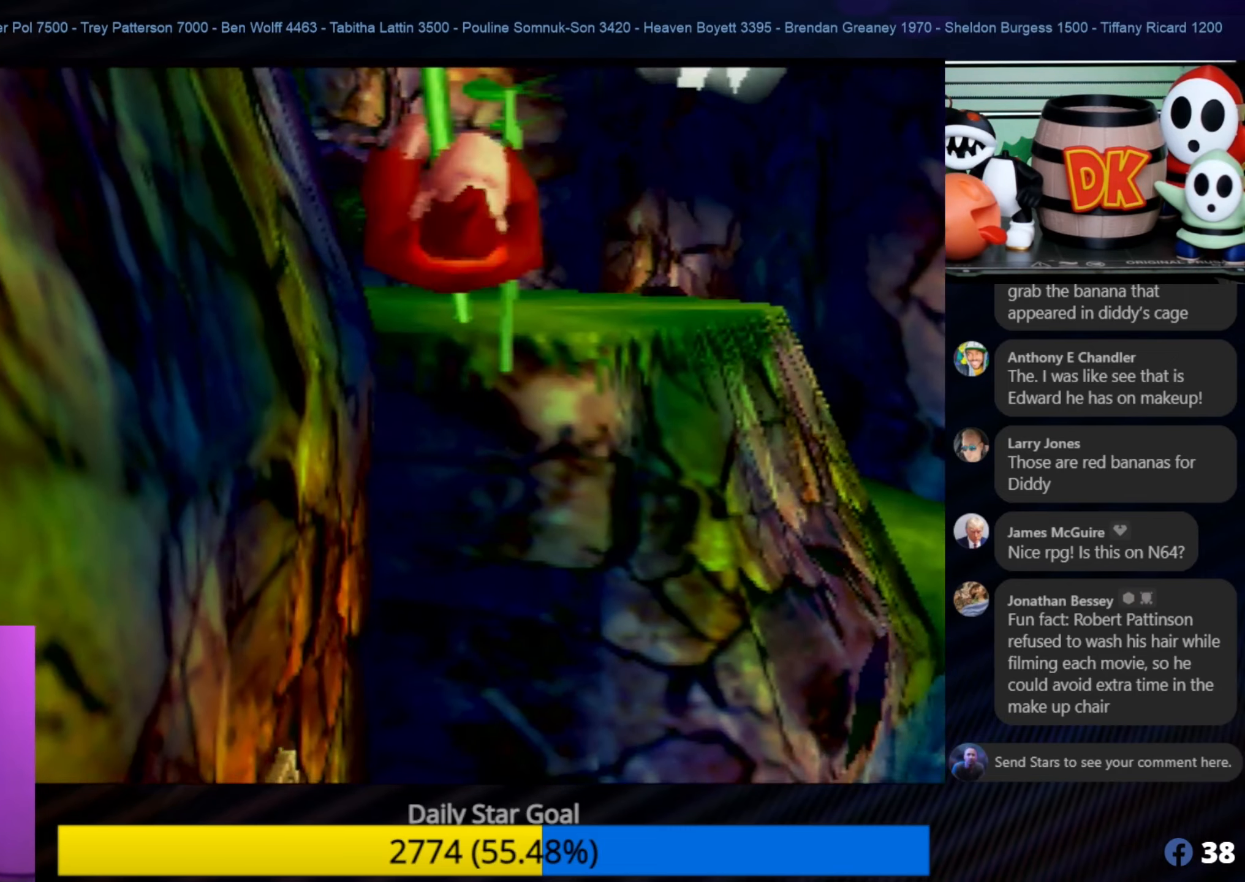
{"buttons": [], "left_stick": "up", "events": [[184, "A", "down"], [334, "A", "up"], [434, "A", "down"], [484, "A", "up"]]}
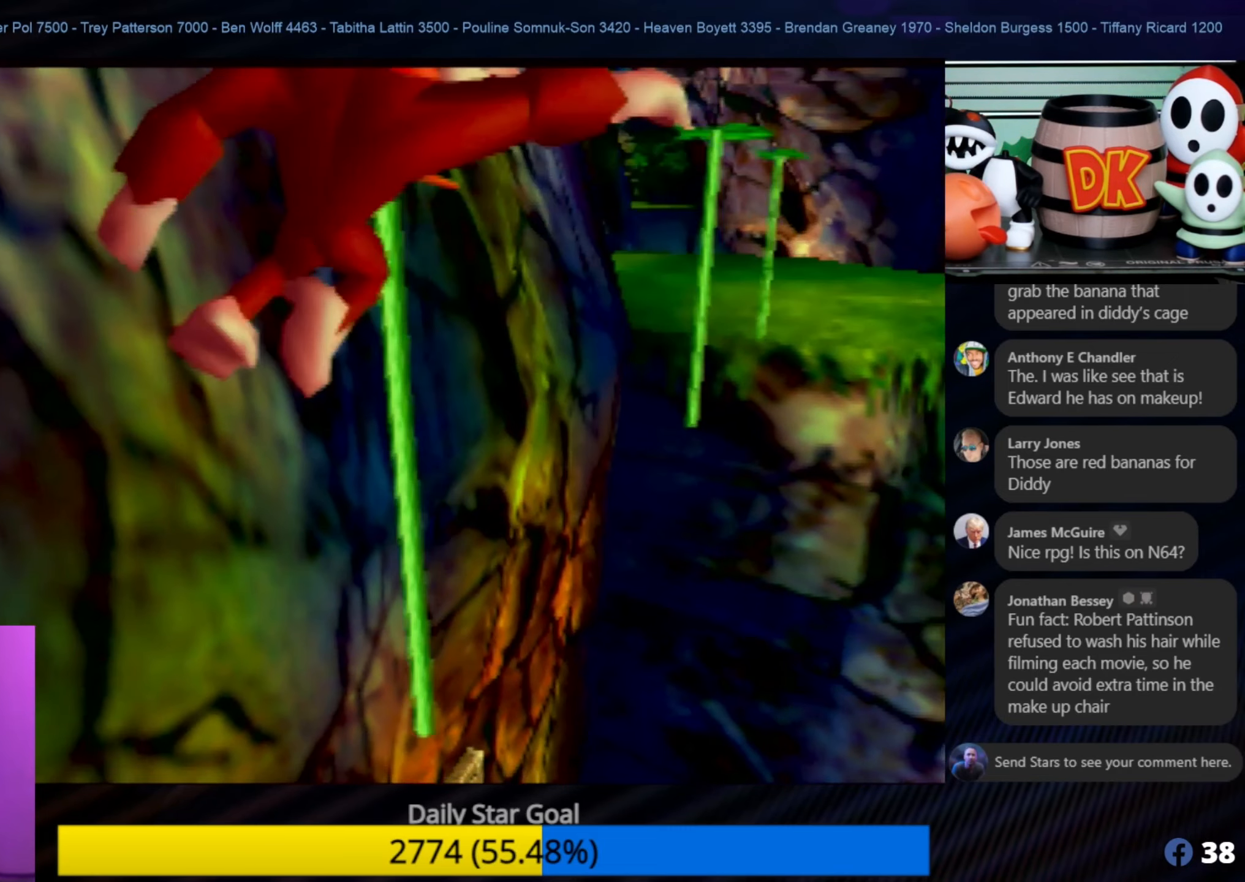
{"buttons": [], "left_stick": "center", "events": [[434, "left_stick", "center"]]}
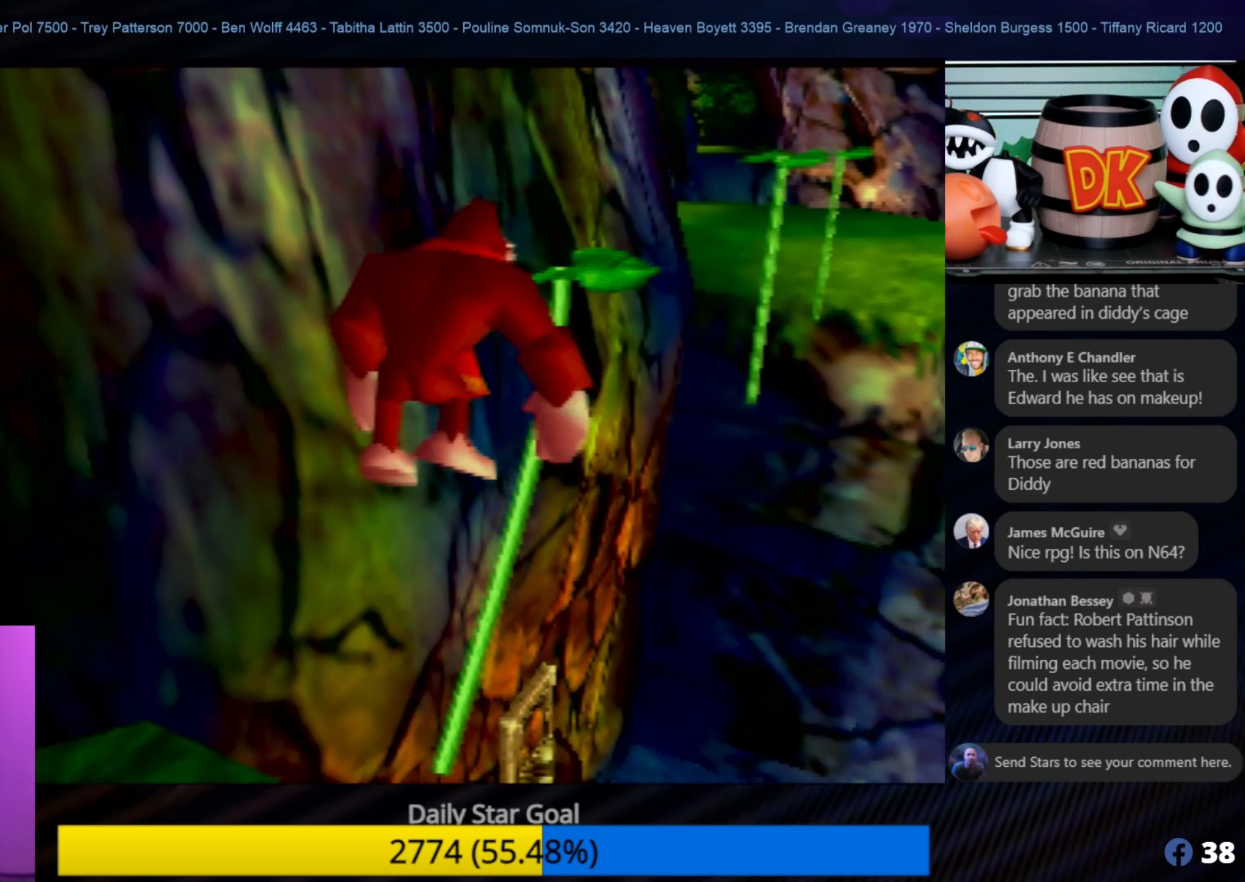
{"buttons": [], "left_stick": "center", "events": []}
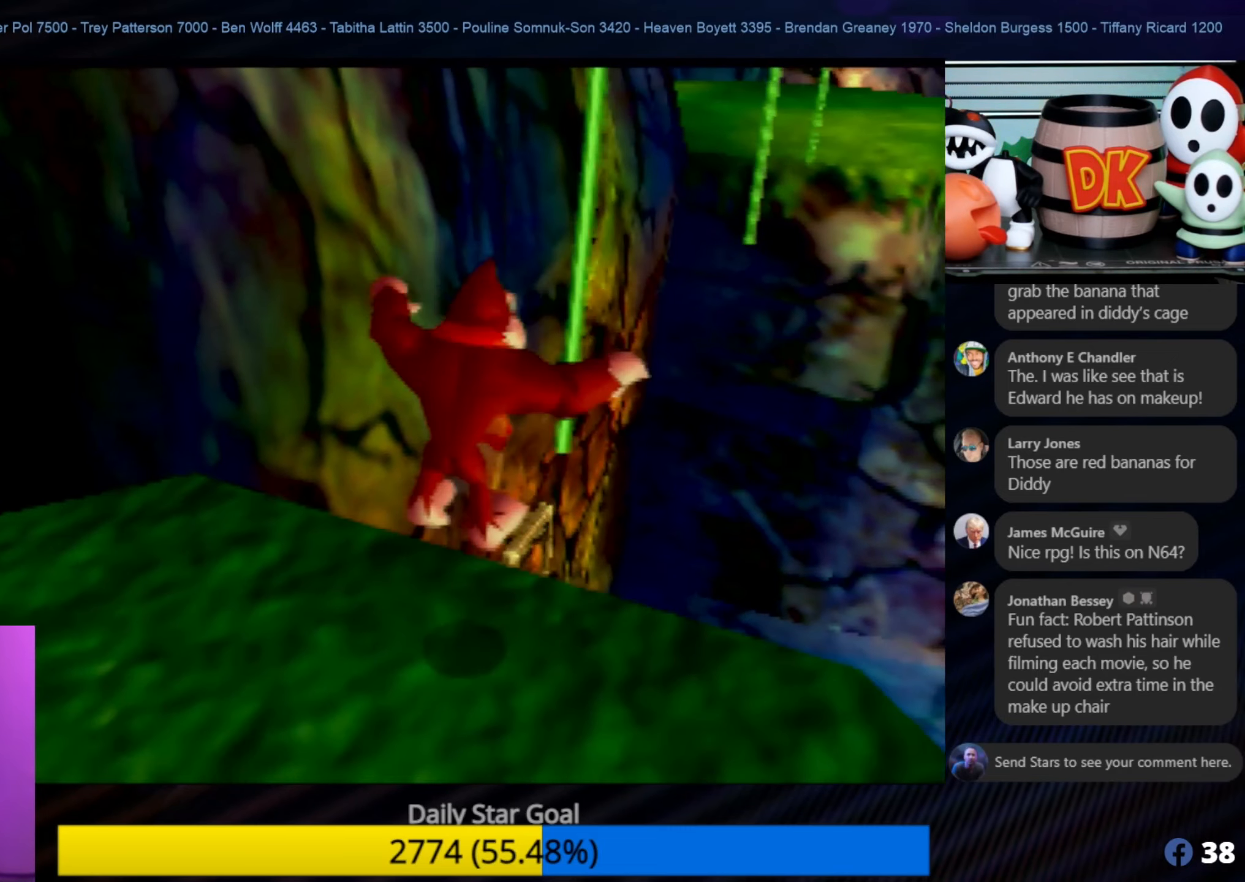
{"buttons": [], "left_stick": "center", "events": []}
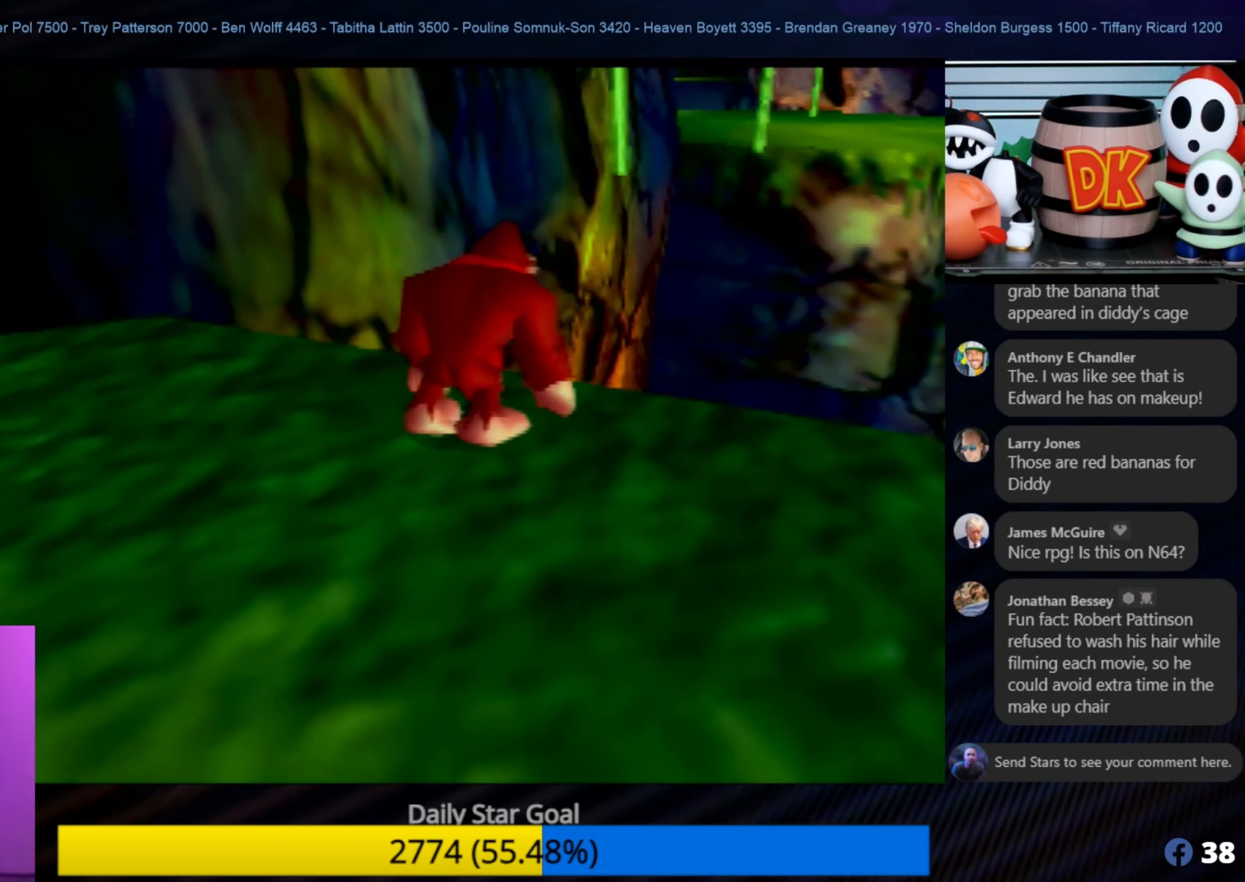
{"buttons": [], "left_stick": "up", "events": [[484, "left_stick", "up"]]}
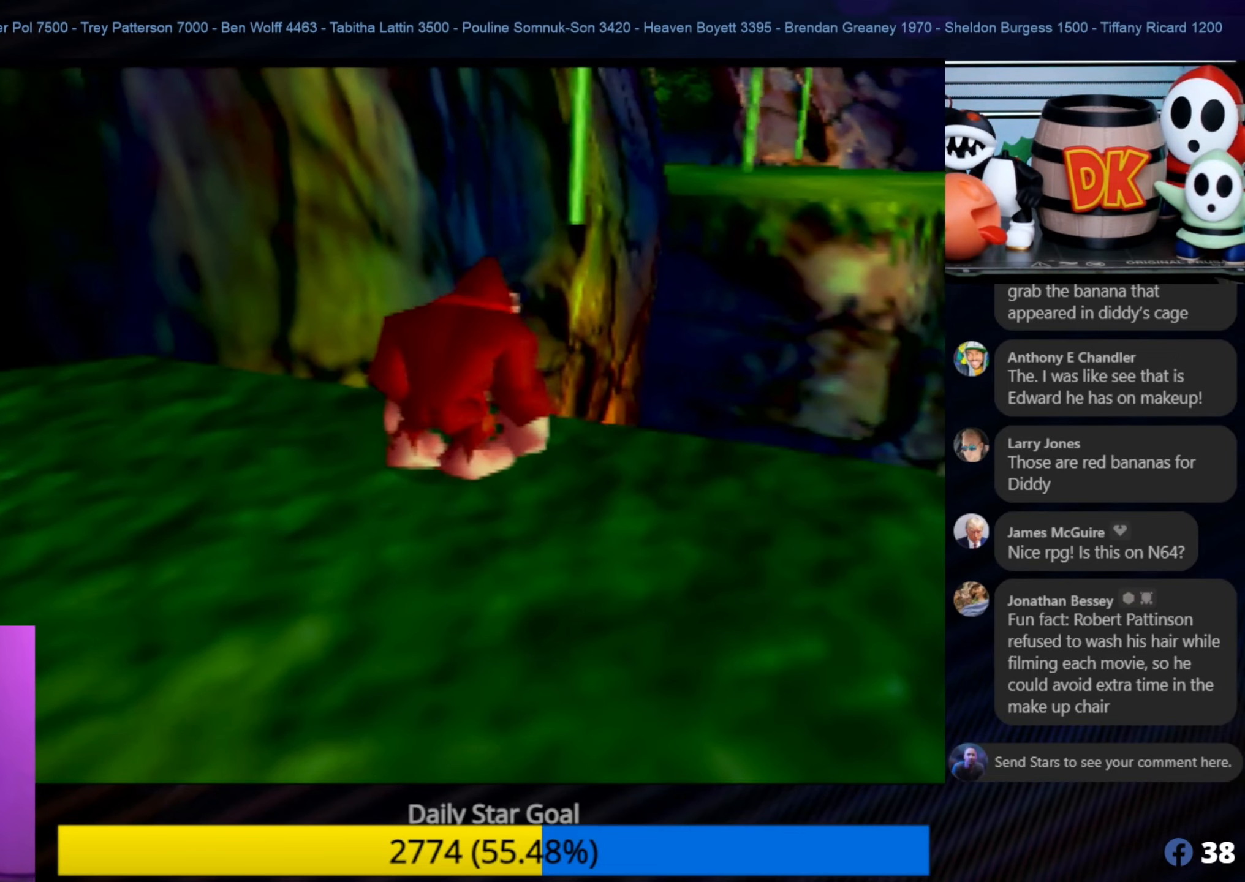
{"buttons": [], "left_stick": "up-right", "events": [[50, "A", "down"], [300, "left_stick", "up-right"], [400, "A", "up"]]}
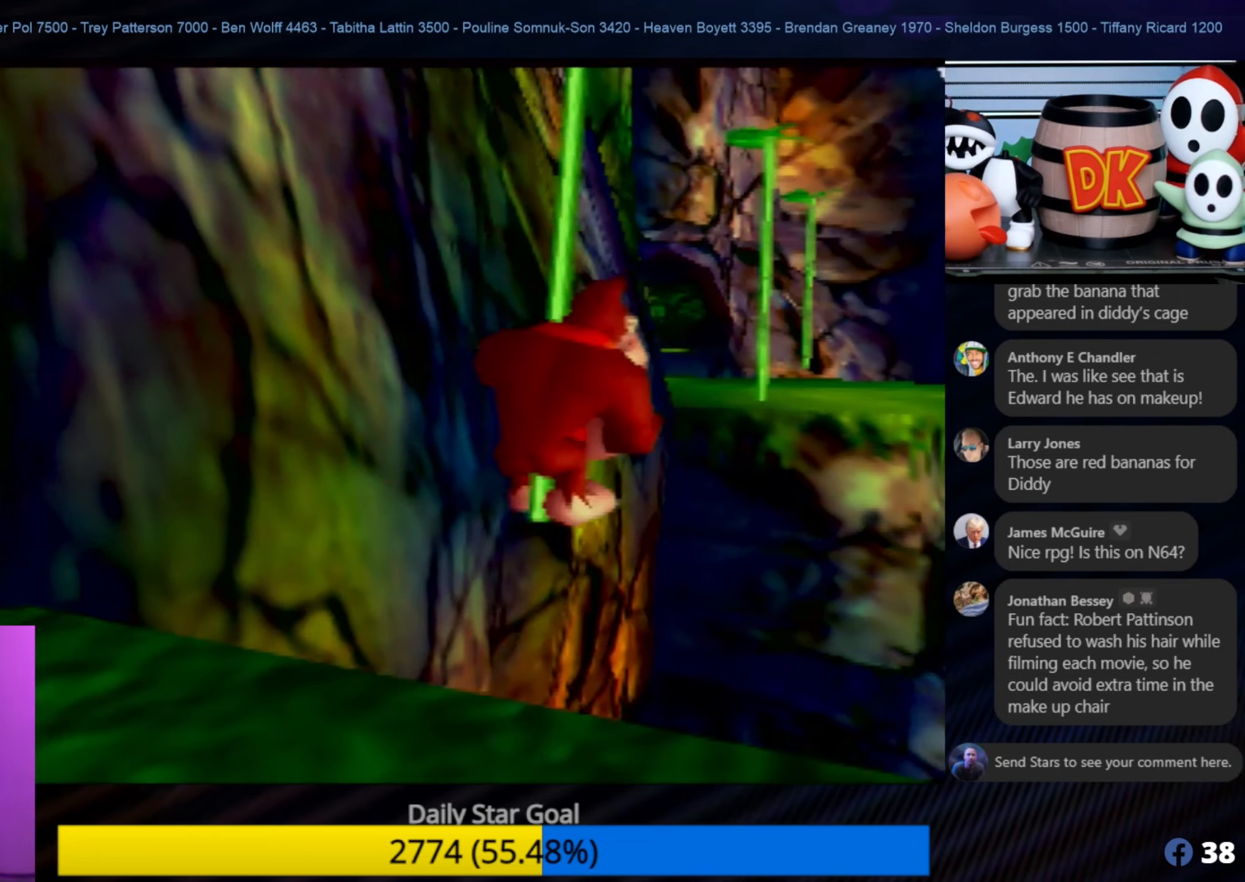
{"buttons": [], "left_stick": "center", "events": [[383, "left_stick", "center"]]}
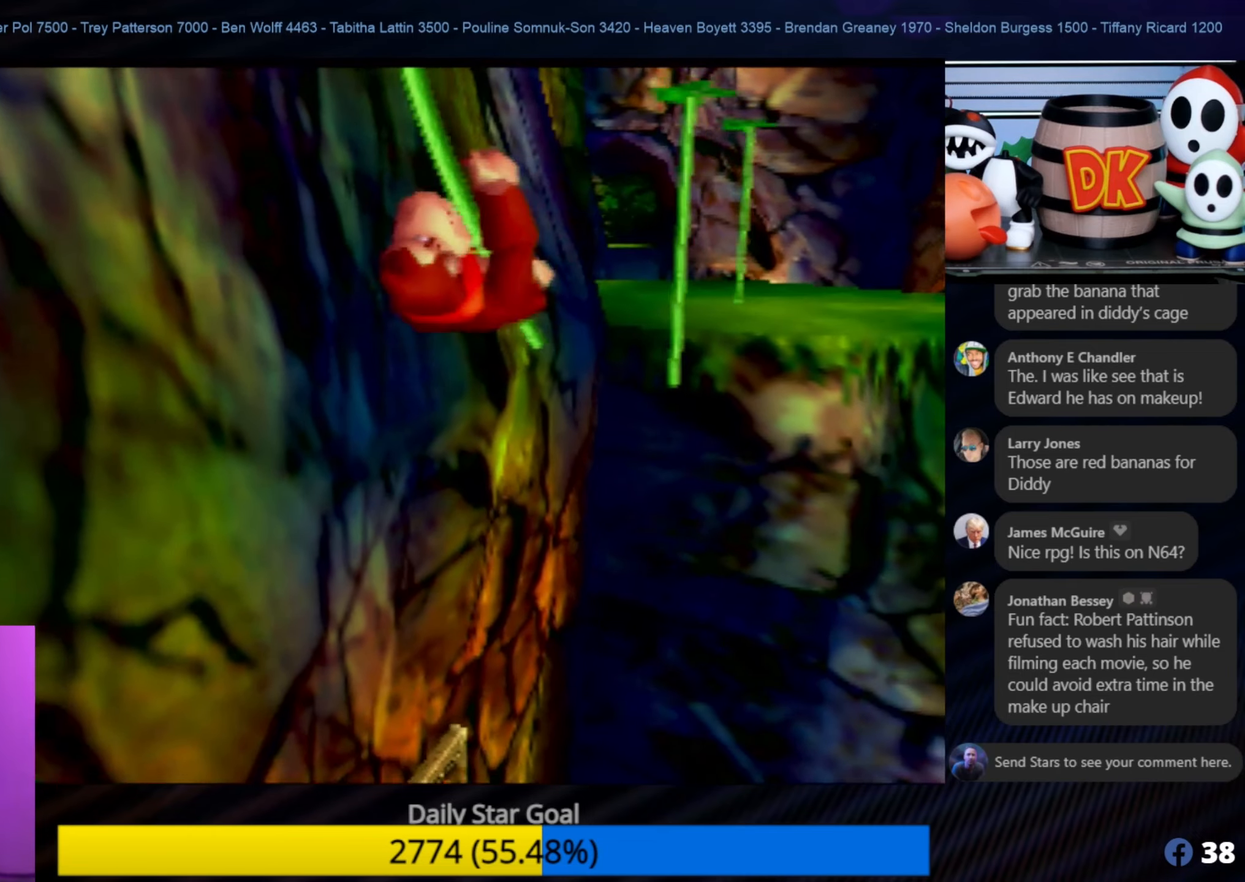
{"buttons": ["A"], "left_stick": "up-right", "events": [[33, "A", "down"], [33, "left_stick", "up-right"]]}
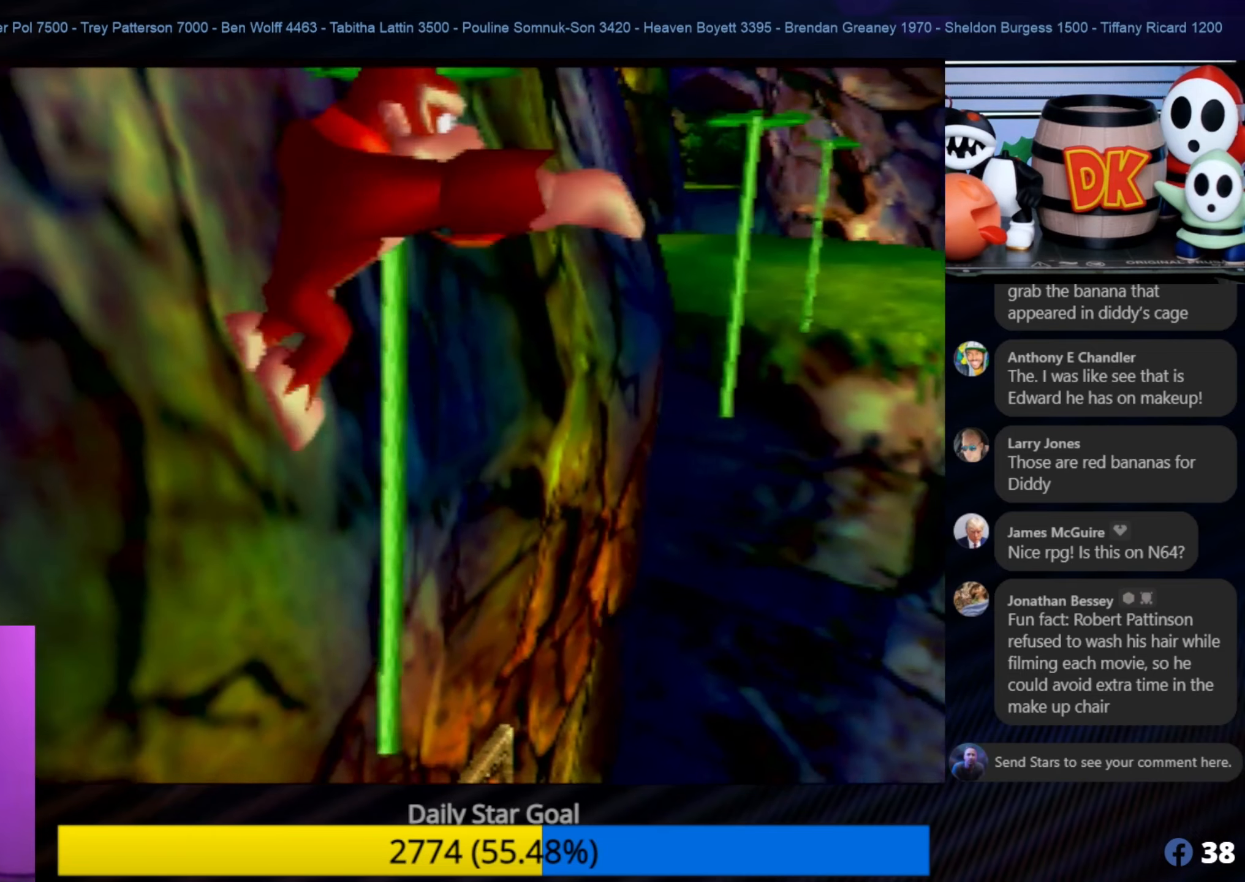
{"buttons": [], "left_stick": "center", "events": [[266, "A", "up"], [266, "left_stick", "center"]]}
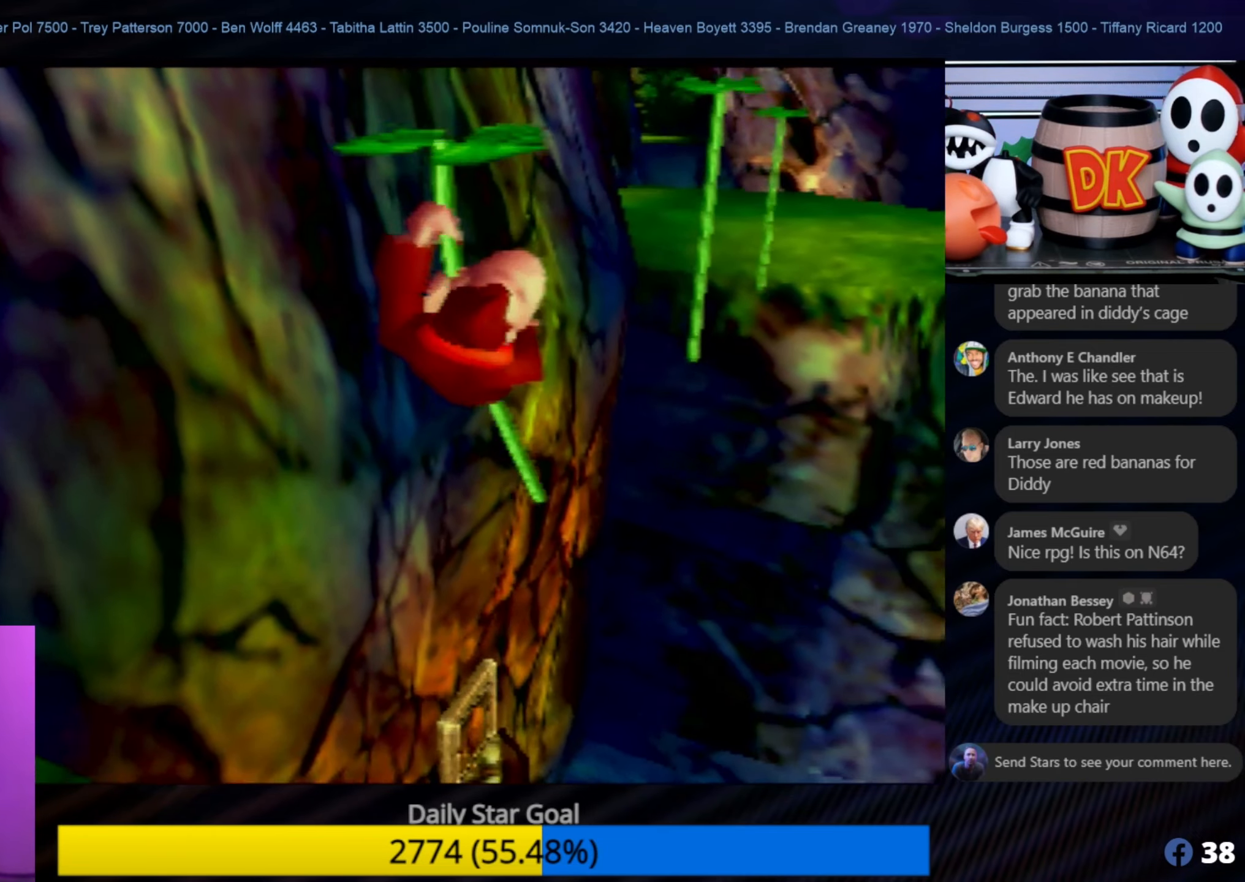
{"buttons": [], "left_stick": "down", "events": [[466, "left_stick", "down"]]}
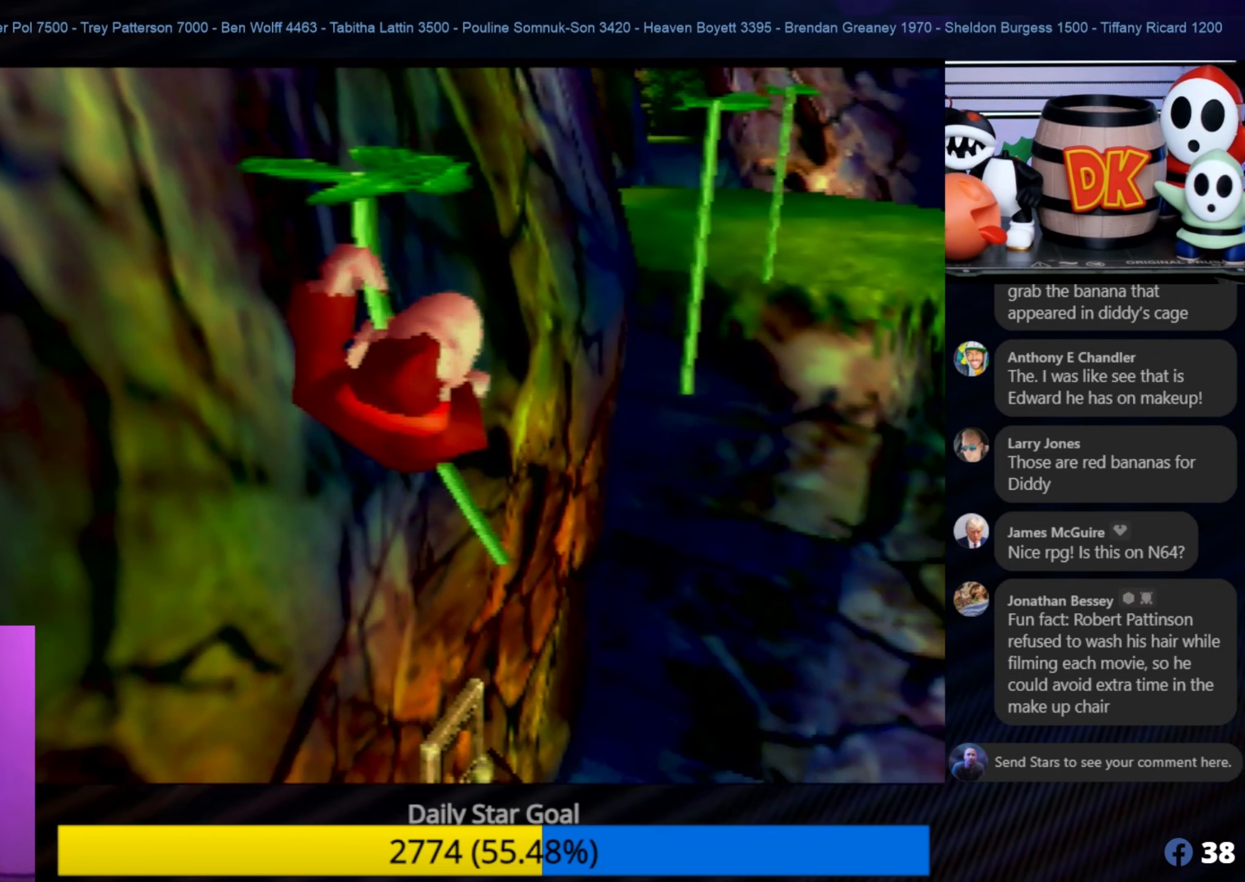
{"buttons": [], "left_stick": "center", "events": [[366, "left_stick", "center"]]}
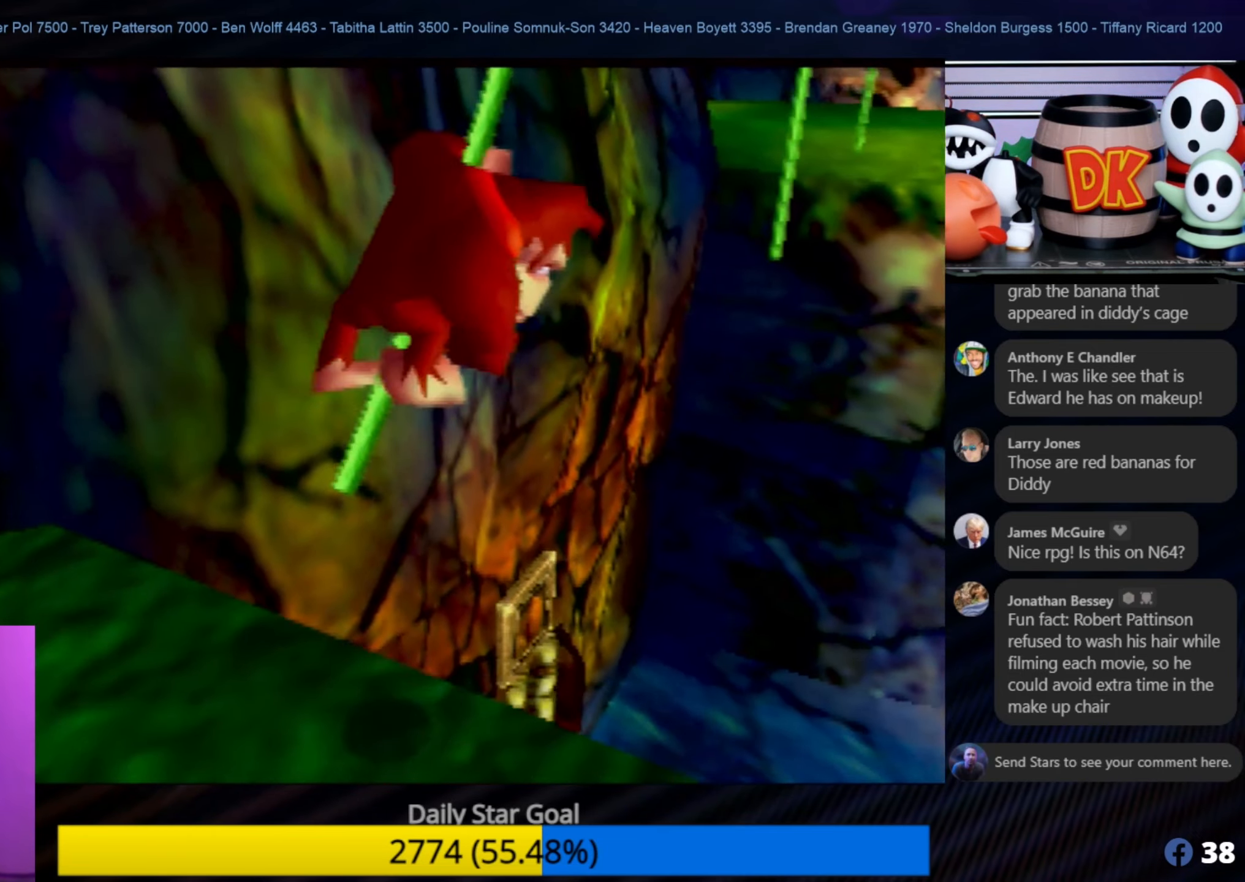
{"buttons": [], "left_stick": "center", "events": []}
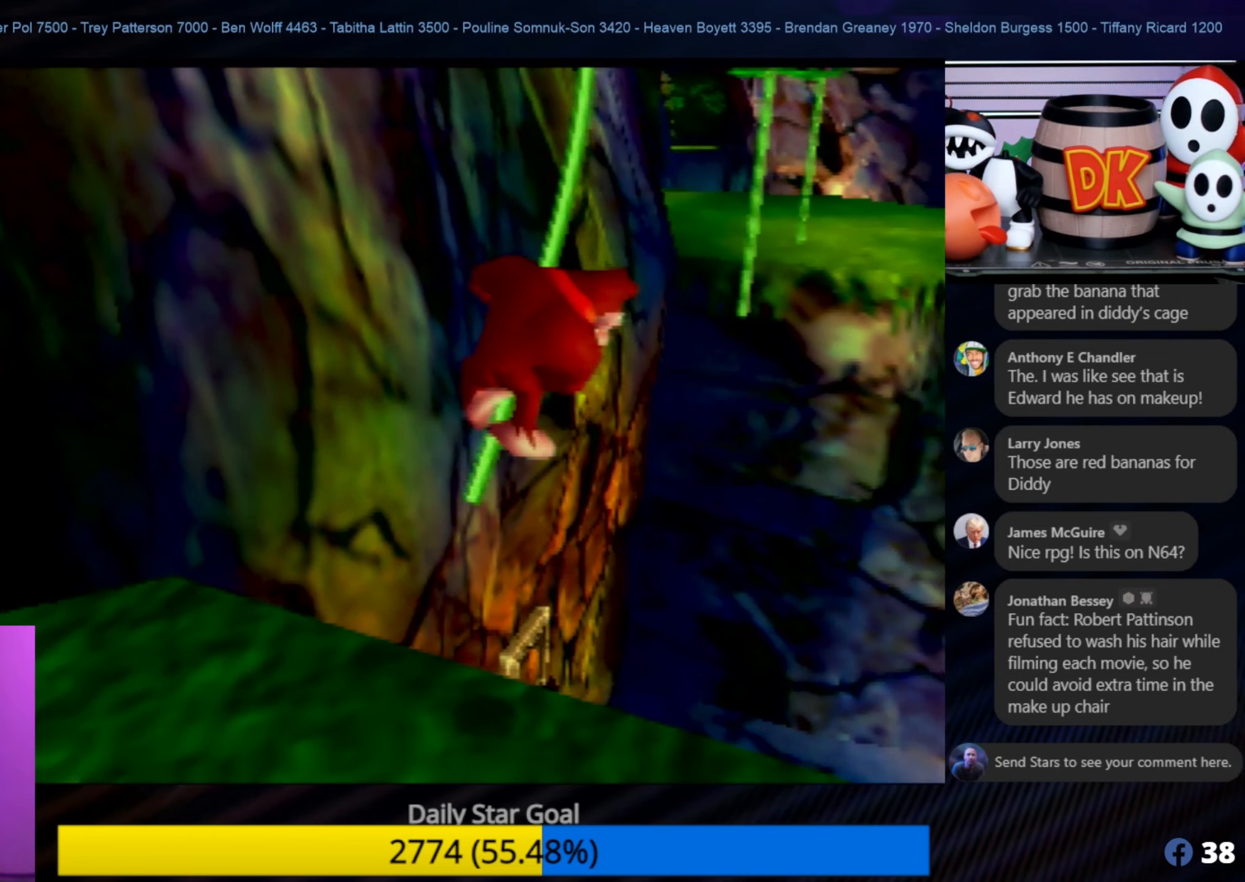
{"buttons": [], "left_stick": "center", "events": []}
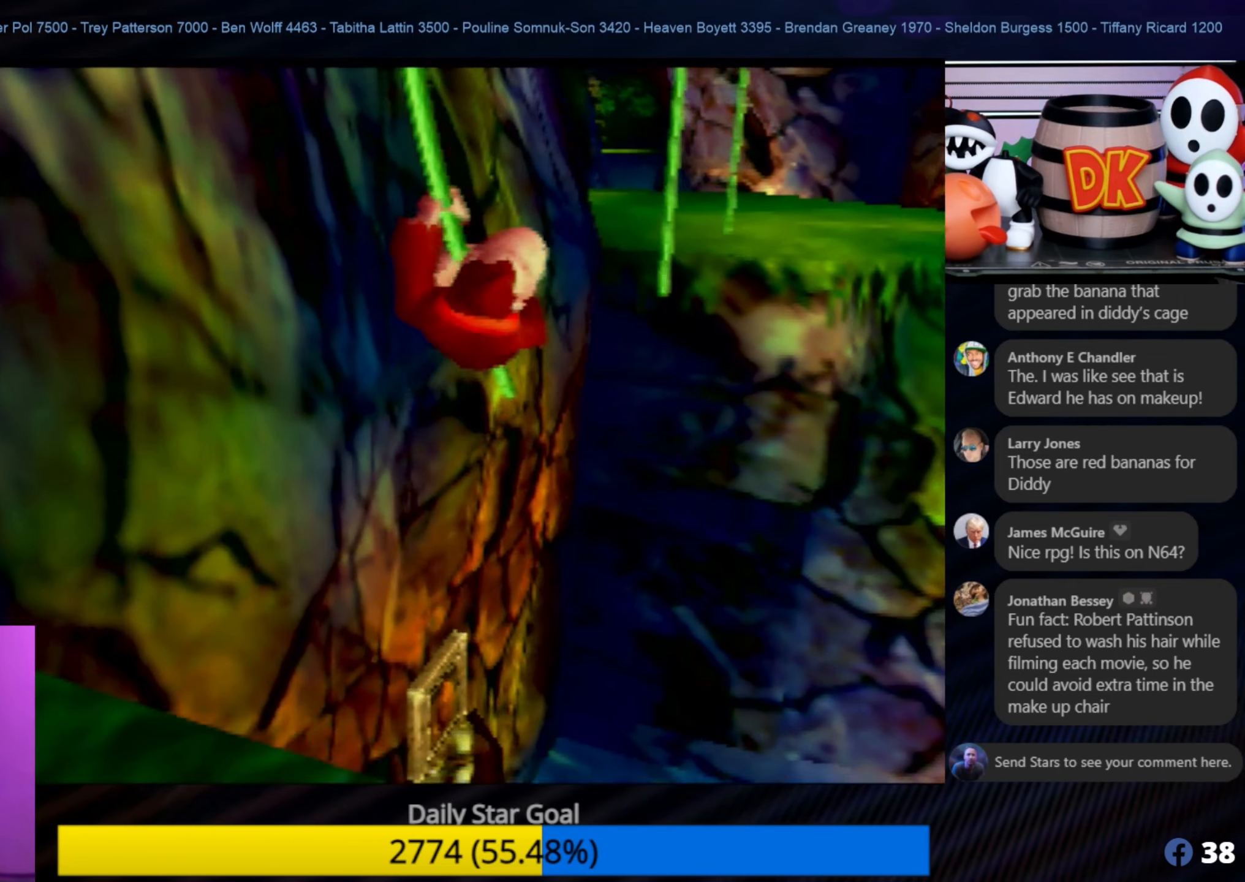
{"buttons": ["A"], "left_stick": "up", "events": [[116, "A", "down"], [216, "left_stick", "up"]]}
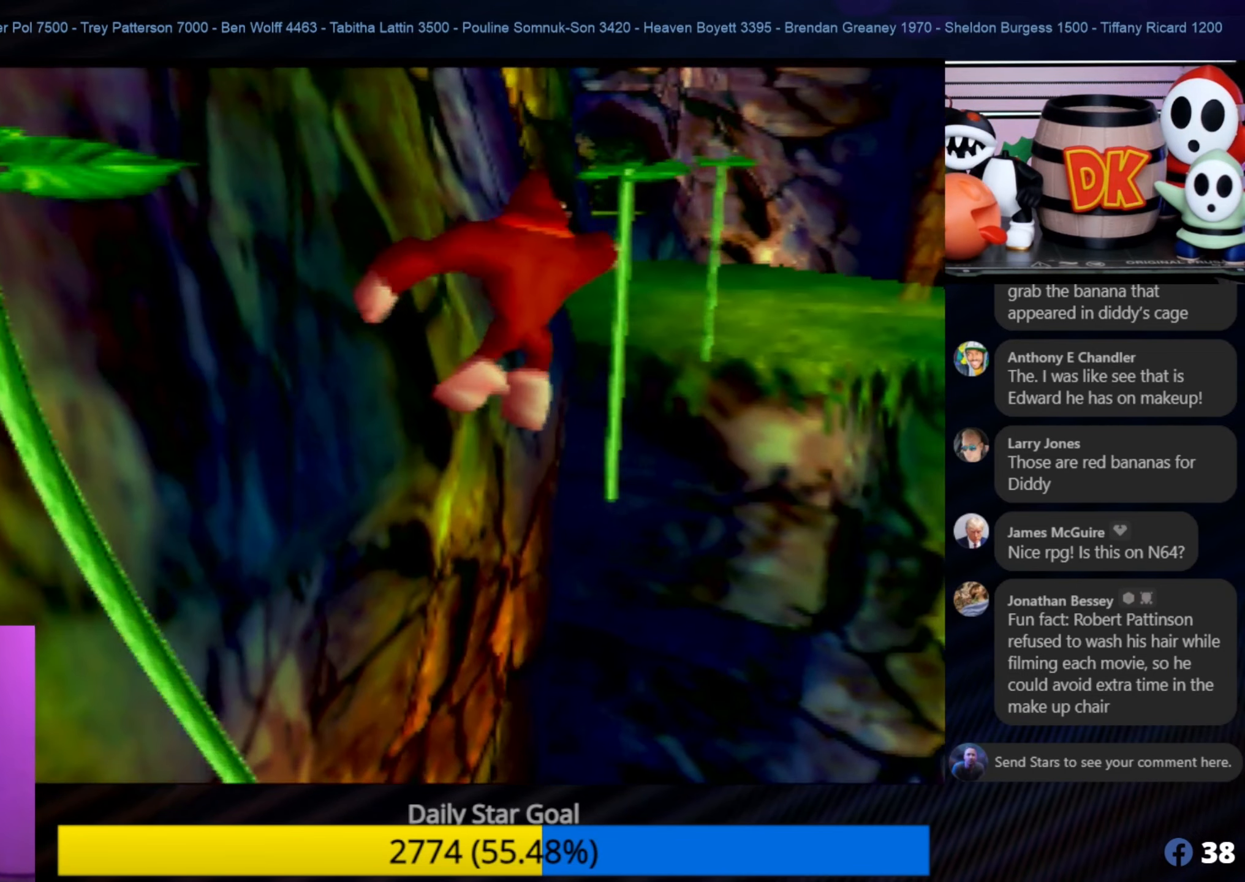
{"buttons": [], "left_stick": "up", "events": [[500, "A", "up"]]}
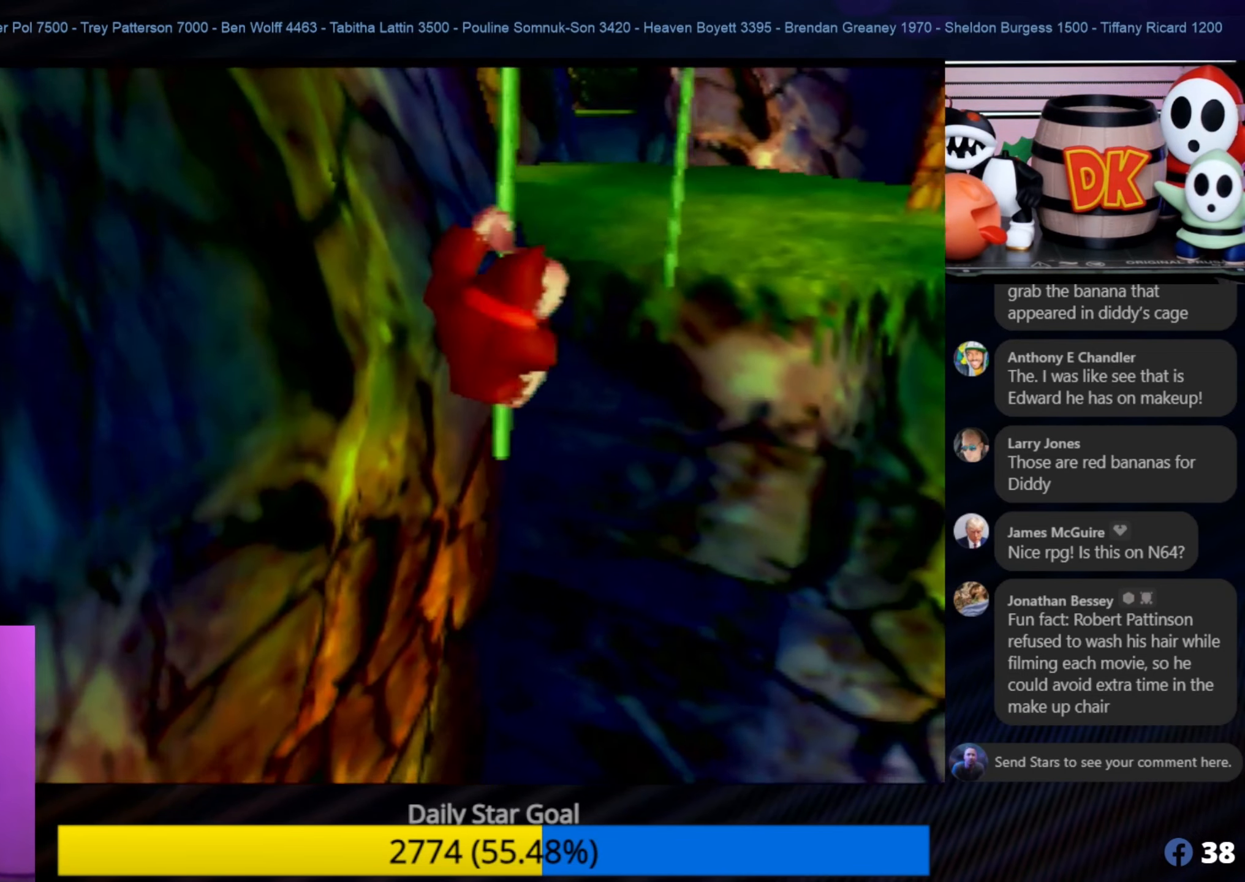
{"buttons": ["A"], "left_stick": "up", "events": [[216, "A", "down"]]}
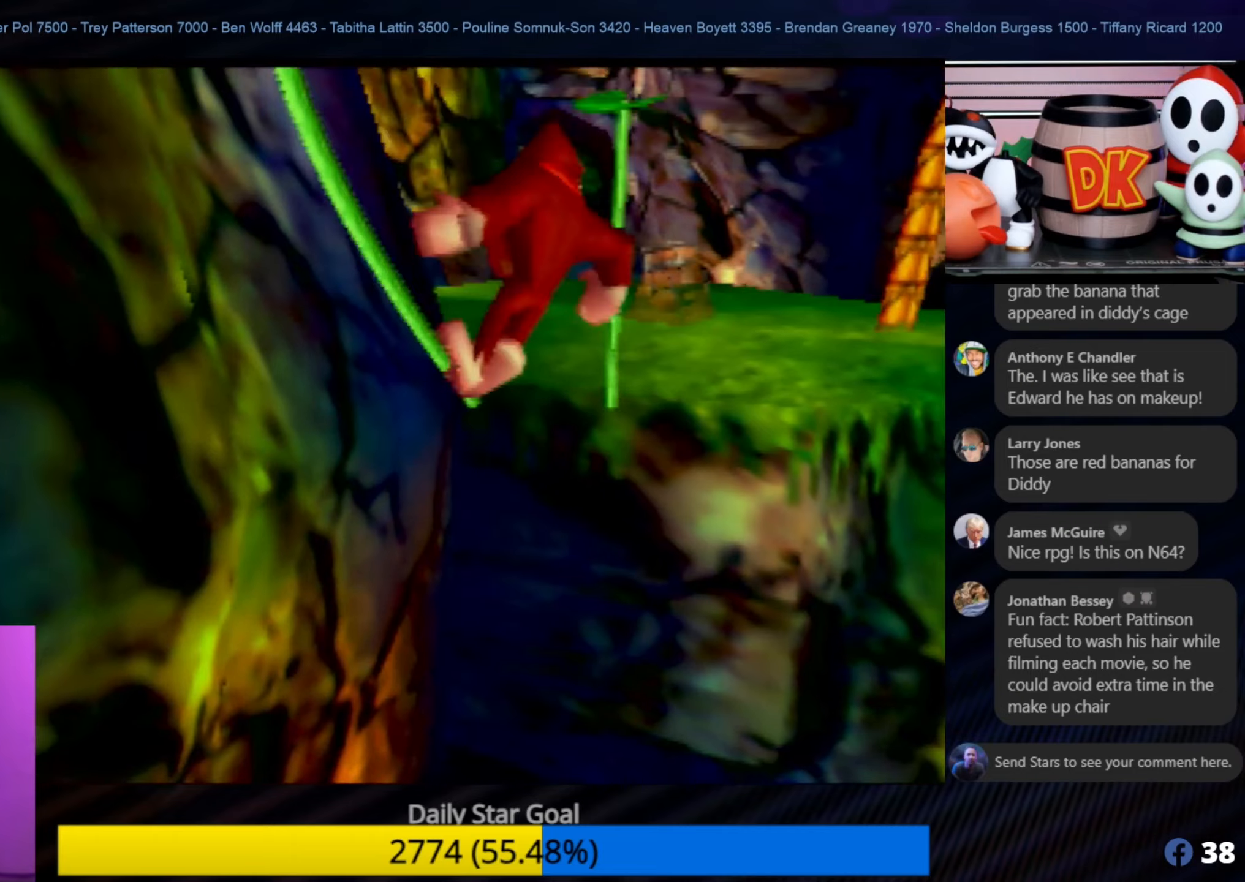
{"buttons": ["A"], "left_stick": "up", "events": []}
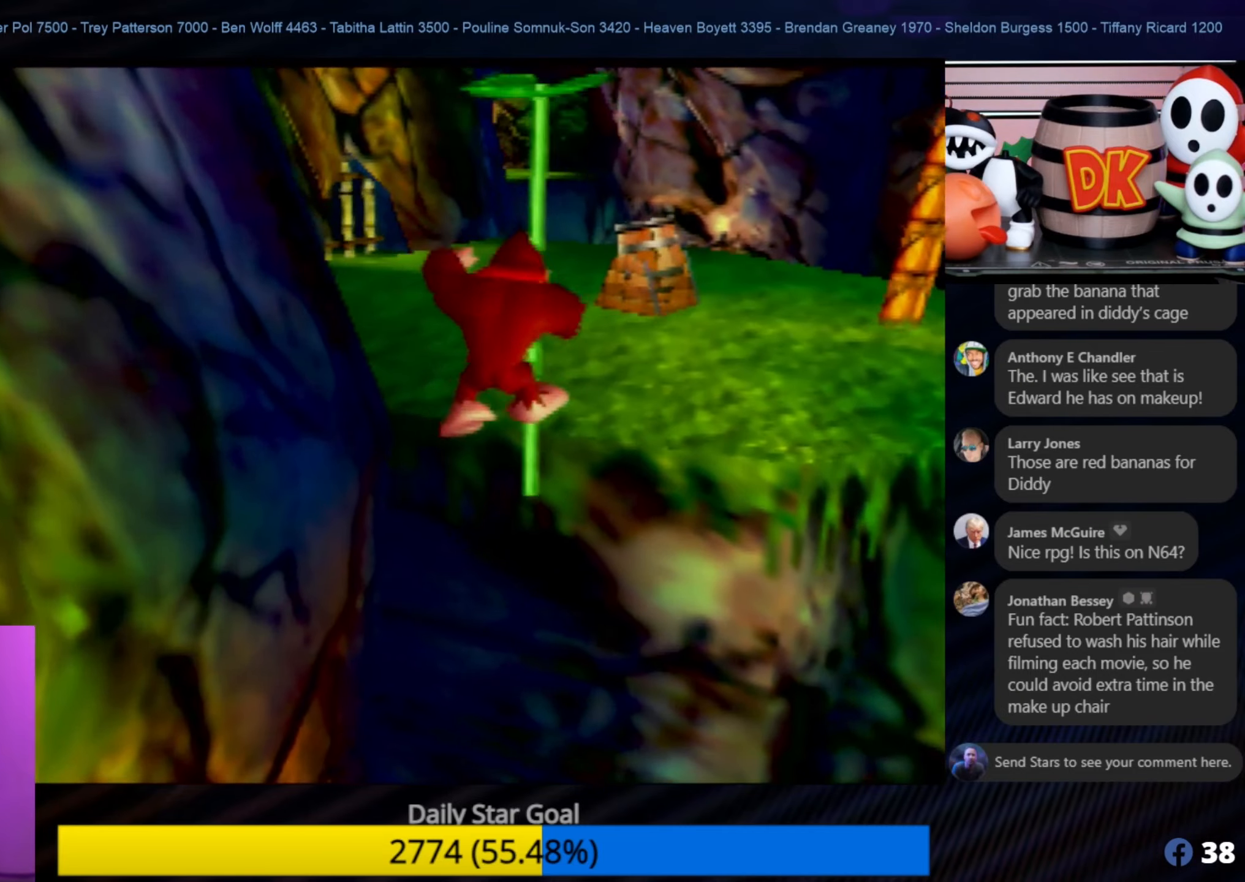
{"buttons": ["A"], "left_stick": "up", "events": [[167, "A", "up"], [400, "A", "down"]]}
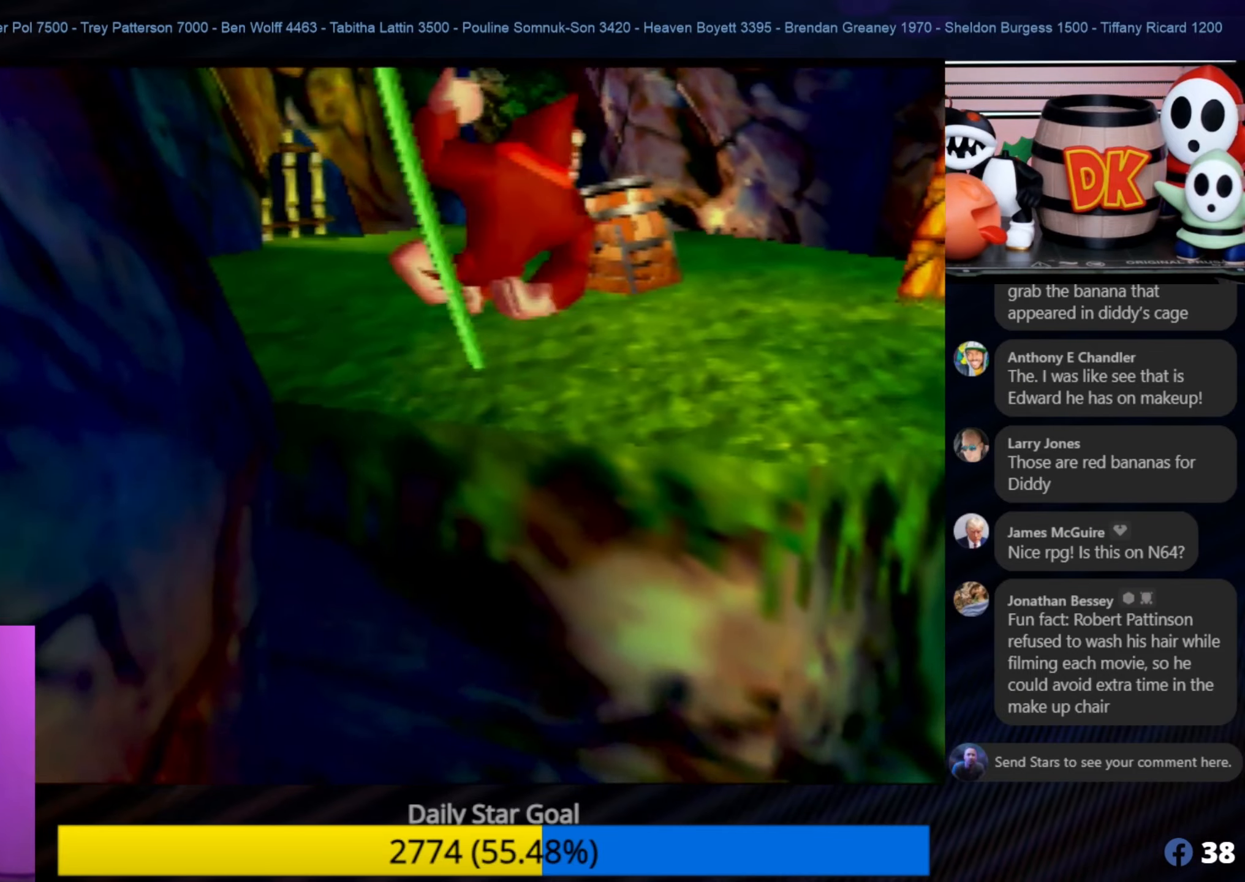
{"buttons": ["A"], "left_stick": "up", "events": []}